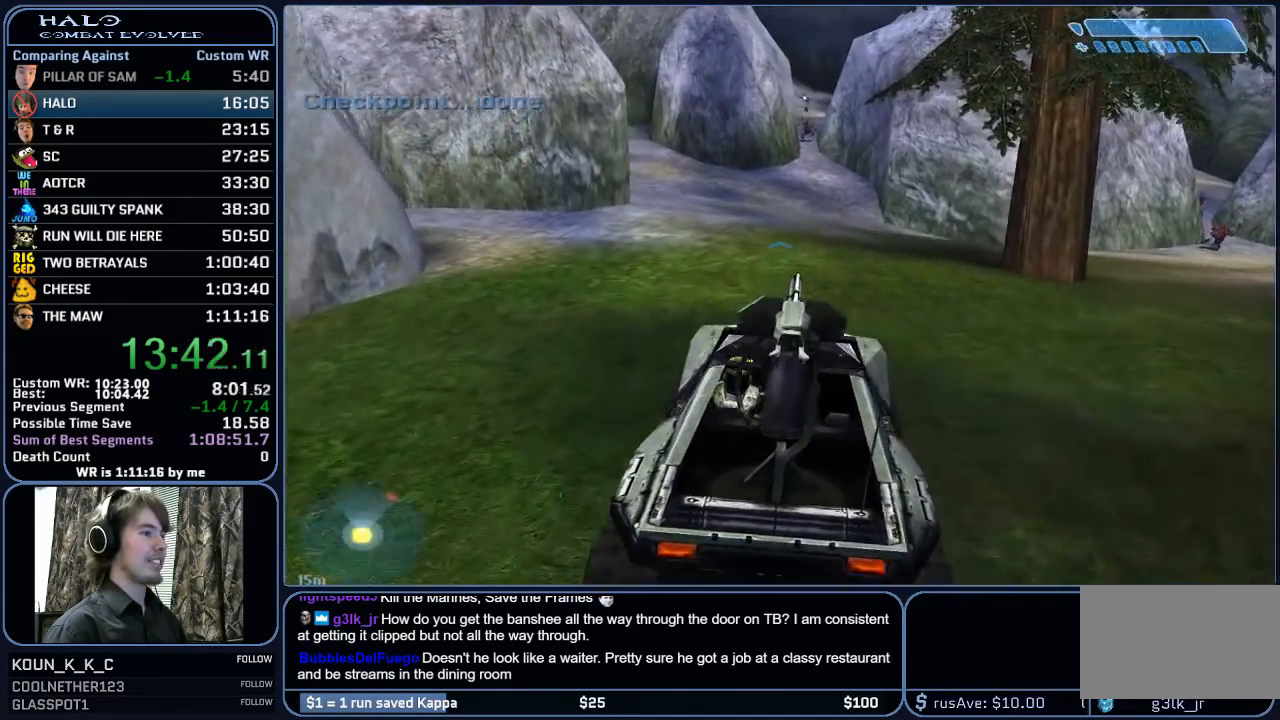
Gameplay with keyboard and mouse; each line is a JSON object with the keys and mouse buttons held at the frame after it. "events" lists presses ("down") and releases ("up") of "1", "2", "3", "4", "5", "a", "alt", "c", "ctrl", "d", "e", "f", "g", "q", "r", "s", "shift", "space", "t", "tab", "v", "w", "x", "z", "mouse_left", "mouse_middle", "mouse_right", "mouse_mb4", "mouse_mb5", "mouse_wheel_up" and "mouse_wheel_down" between this image and that frame as [ms after this image, input, new state], when the widget could be followed in between. "mouse_left", "mouse_middle", "mouse_right", "mouse_mb4", "mouse_mb5", "mouse_wheel_up", "mouse_wheel_down" = the "left", "middle", "right", "mb4", "mb5", "wheel_up", "wheel_down" buttons of the "mouse" list. No other keys are recorded. "mouse_move" is the direction in which the mouse moves at that frame (one of eight, or "still"), when it could be read.
{"keys": ["w"], "mouse": [], "mouse_move": "still", "events": []}
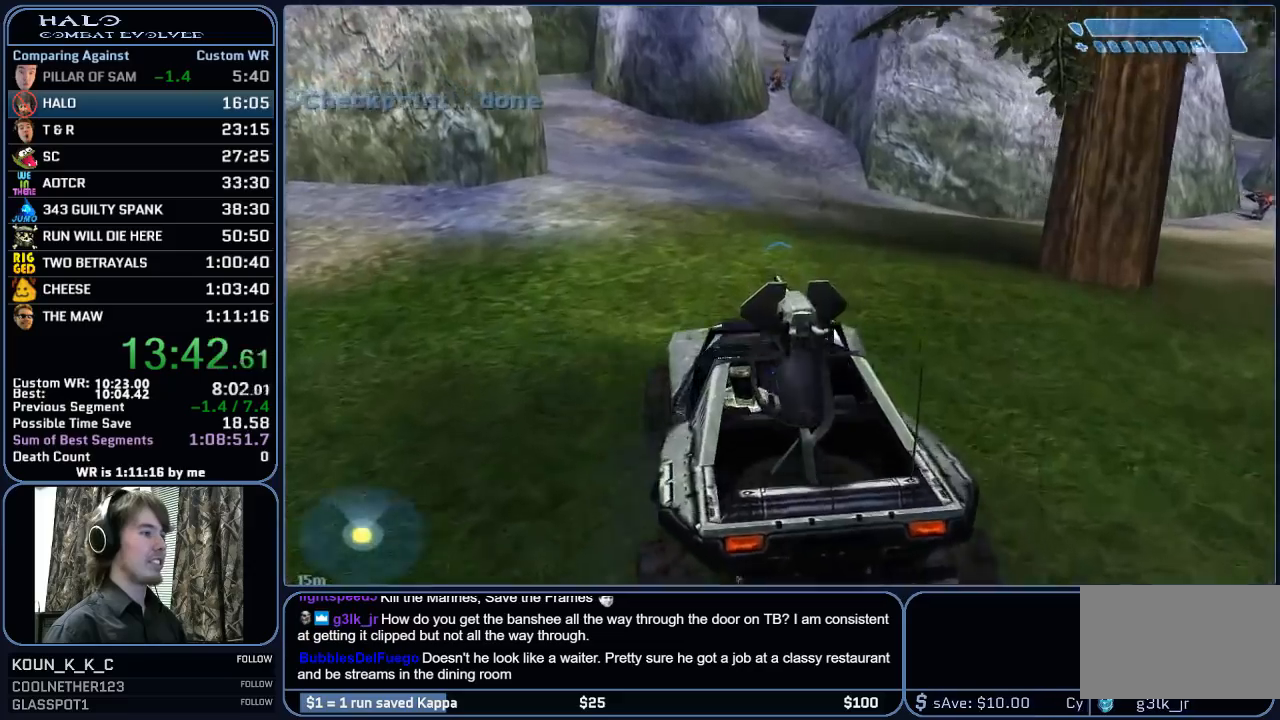
{"keys": ["w"], "mouse": [], "mouse_move": "still", "events": []}
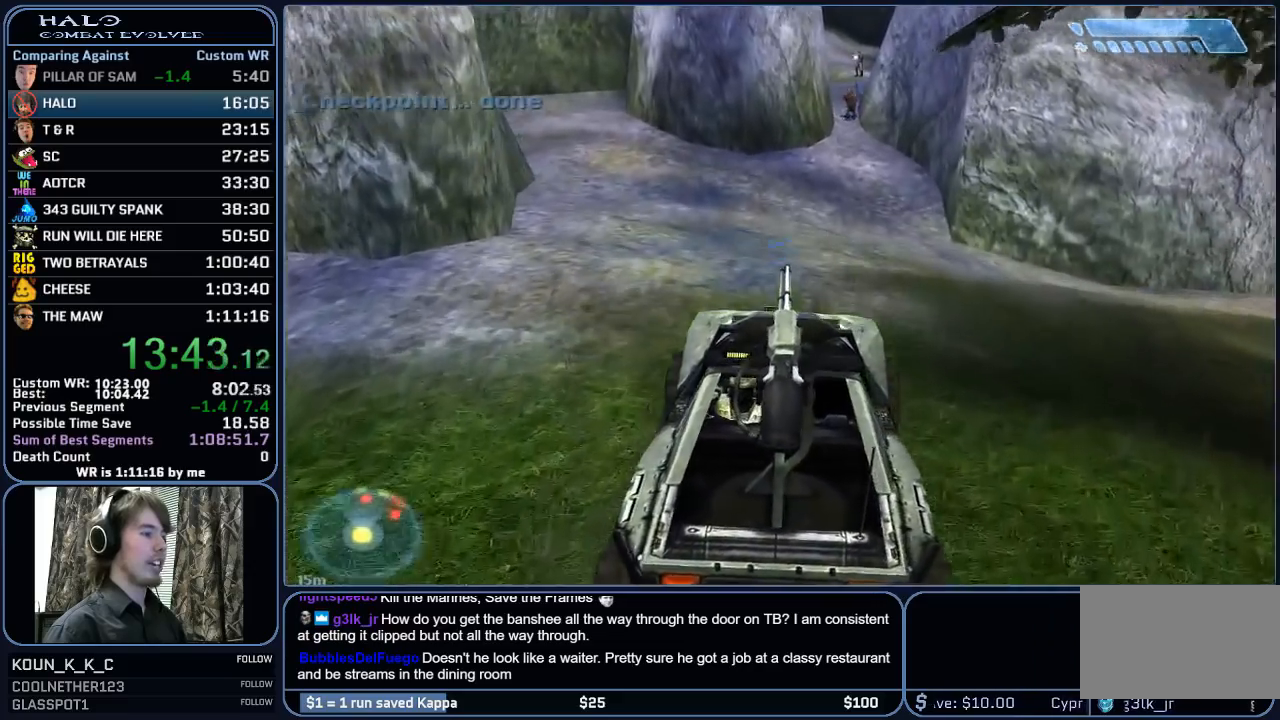
{"keys": ["w"], "mouse": [], "mouse_move": "still", "events": []}
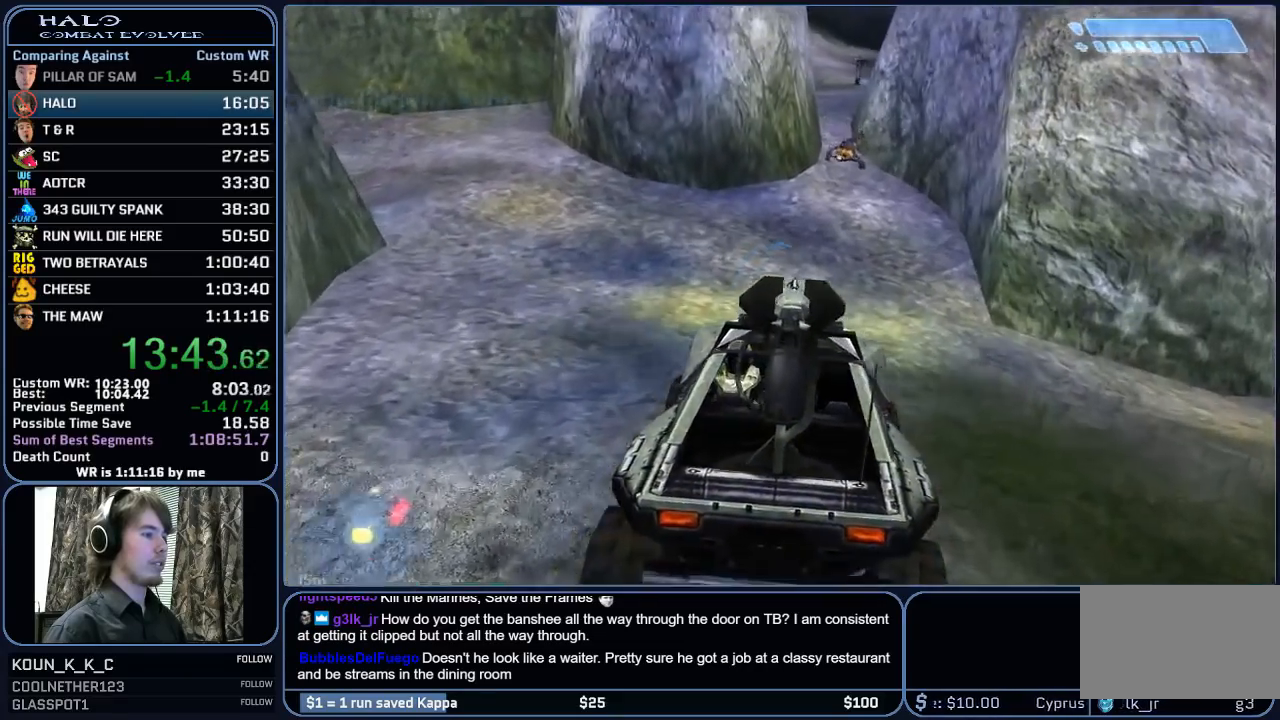
{"keys": ["a", "w"], "mouse": [], "mouse_move": "right", "events": [[83, "e", "down"], [167, "e", "up"], [217, "e", "down"], [267, "a", "down"], [400, "e", "up"]]}
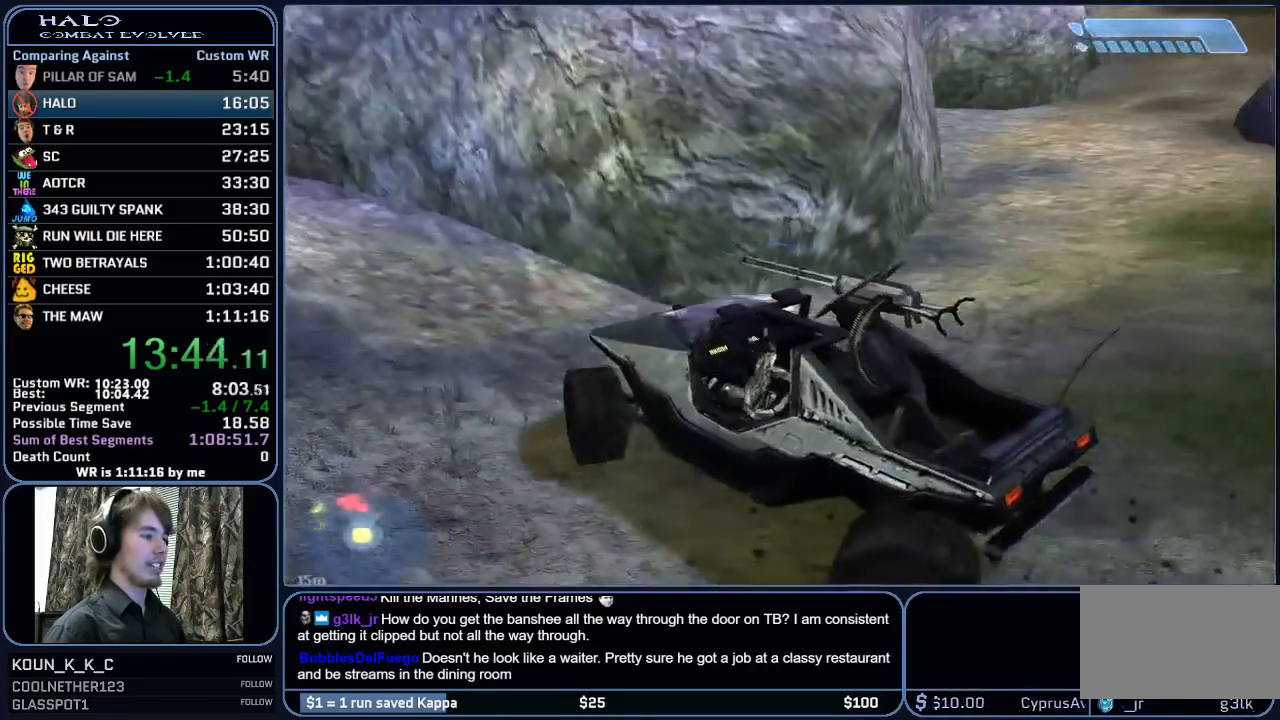
{"keys": ["q", "space", "w"], "mouse": [], "mouse_move": "up-left", "events": [[233, "a", "up"], [367, "space", "down"], [467, "q", "down"]]}
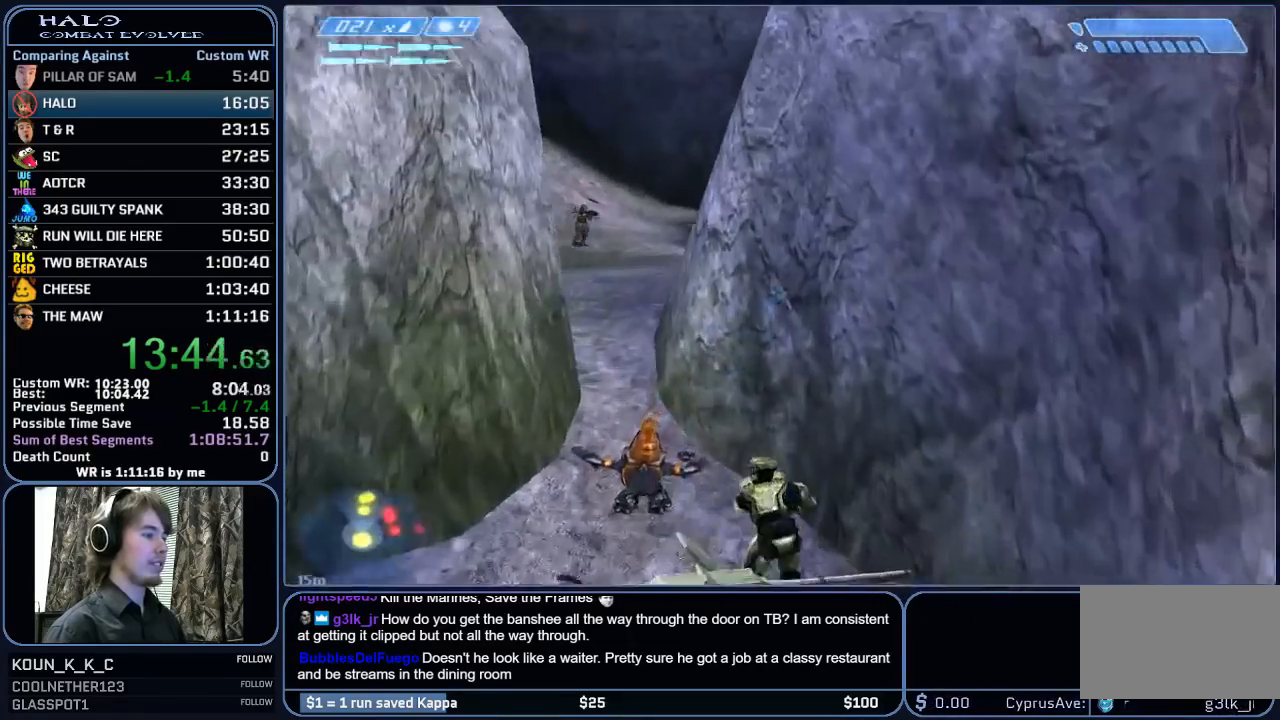
{"keys": ["w"], "mouse": [], "mouse_move": "still", "events": [[100, "q", "up"], [100, "space", "up"]]}
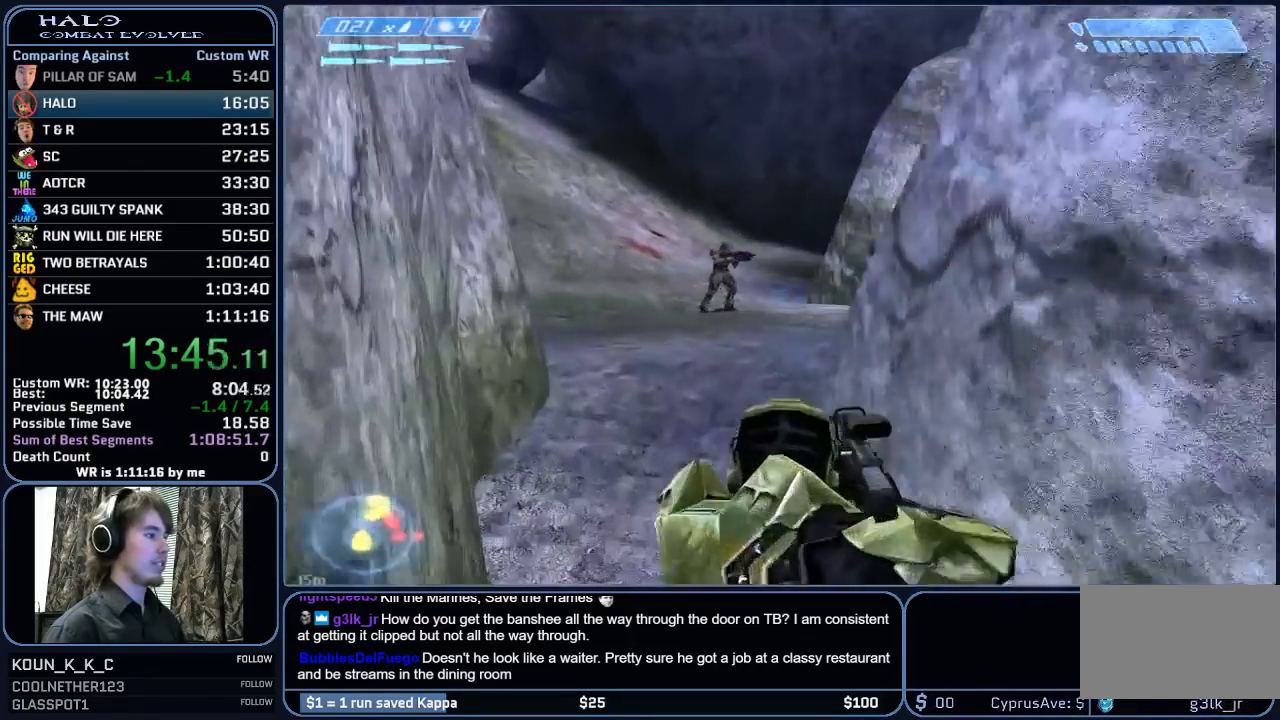
{"keys": ["w"], "mouse": ["right"], "mouse_move": "left", "events": [[267, "mouse_mb5", "down"], [350, "mouse_mb5", "up"], [450, "mouse_right", "down"]]}
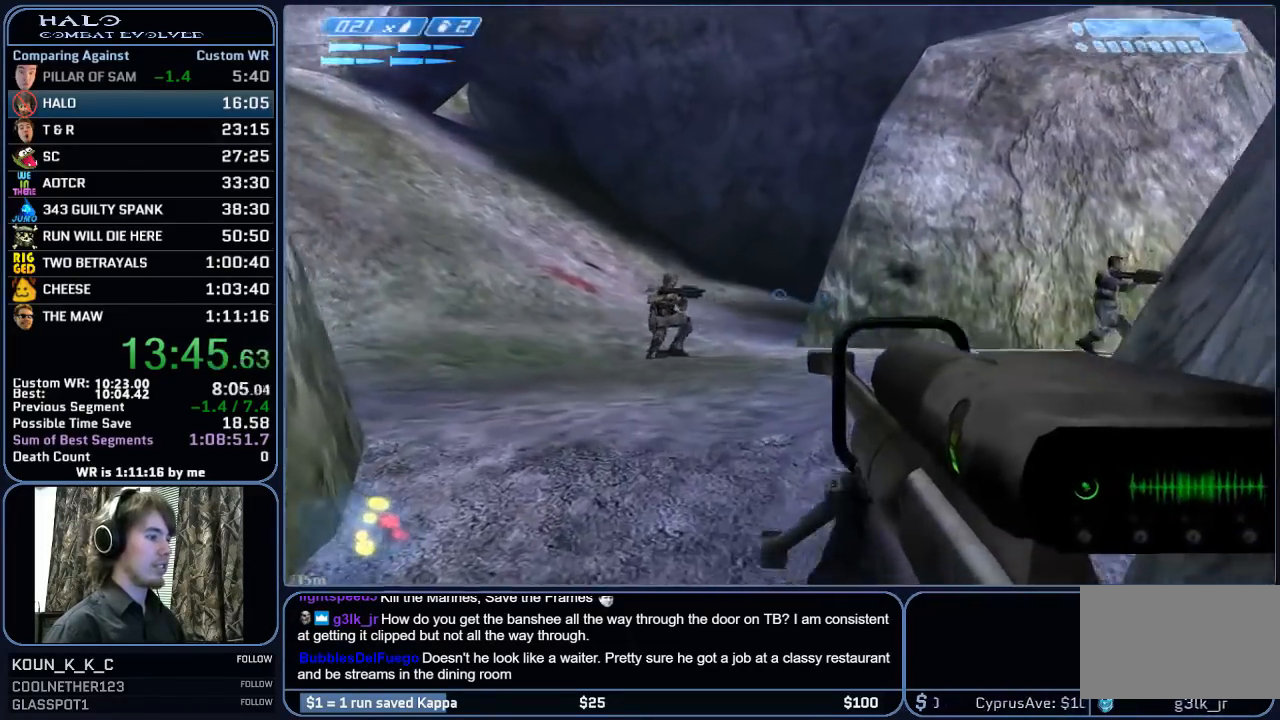
{"keys": ["w"], "mouse": ["right"], "mouse_move": "down-right", "events": [[83, "mouse_right", "up"], [183, "a", "down"], [183, "mouse_right", "down"], [317, "mouse_right", "up"], [417, "mouse_right", "down"], [467, "a", "up"]]}
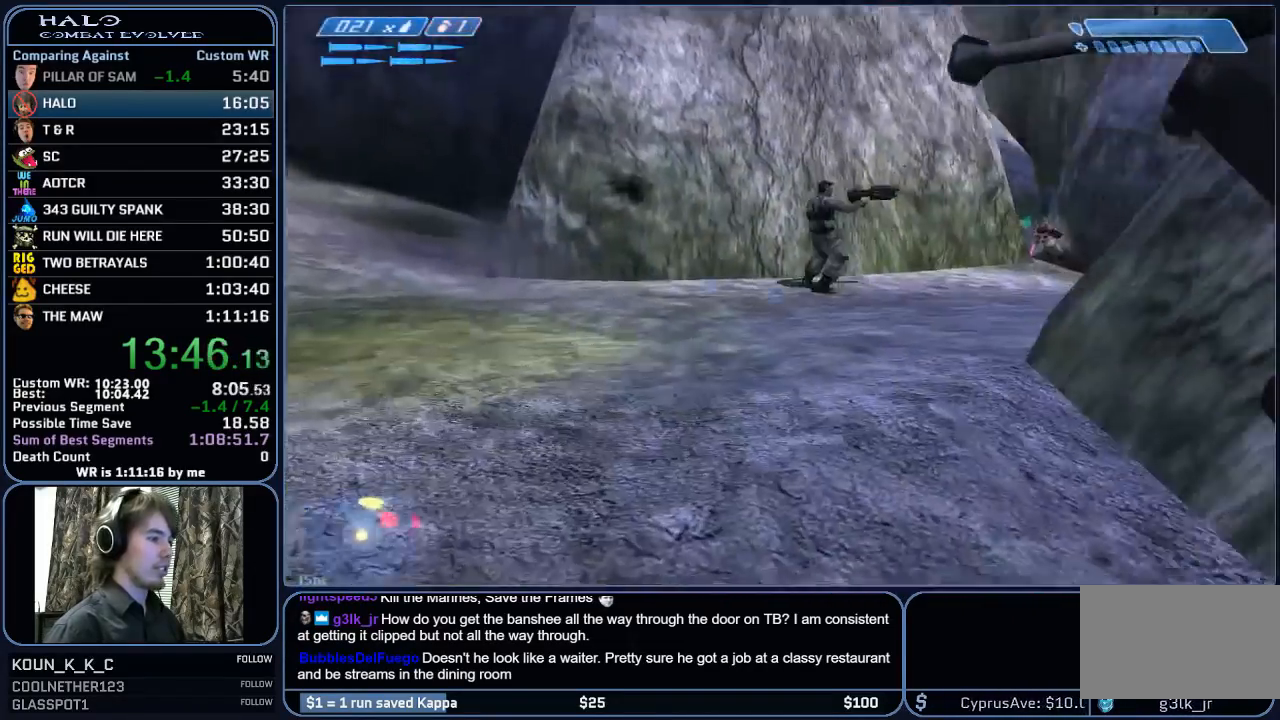
{"keys": ["d", "space", "w"], "mouse": [], "mouse_move": "still", "events": [[67, "mouse_right", "up"], [150, "mouse_right", "down"], [250, "mouse_right", "up"], [333, "mouse_right", "down"], [333, "space", "down"], [433, "d", "down"], [483, "mouse_right", "up"]]}
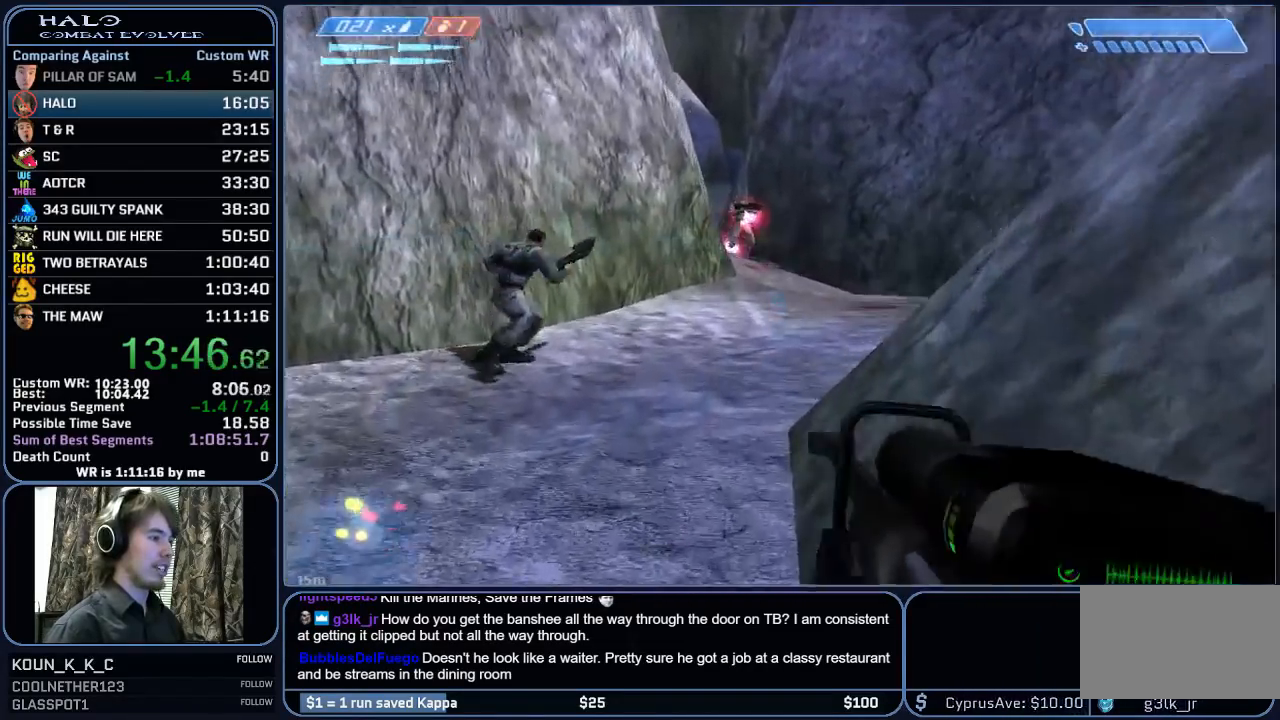
{"keys": ["w"], "mouse": [], "events": [[33, "space", "up"], [267, "d", "up"], [300, "mouse_right", "down"], [500, "mouse_right", "up"]]}
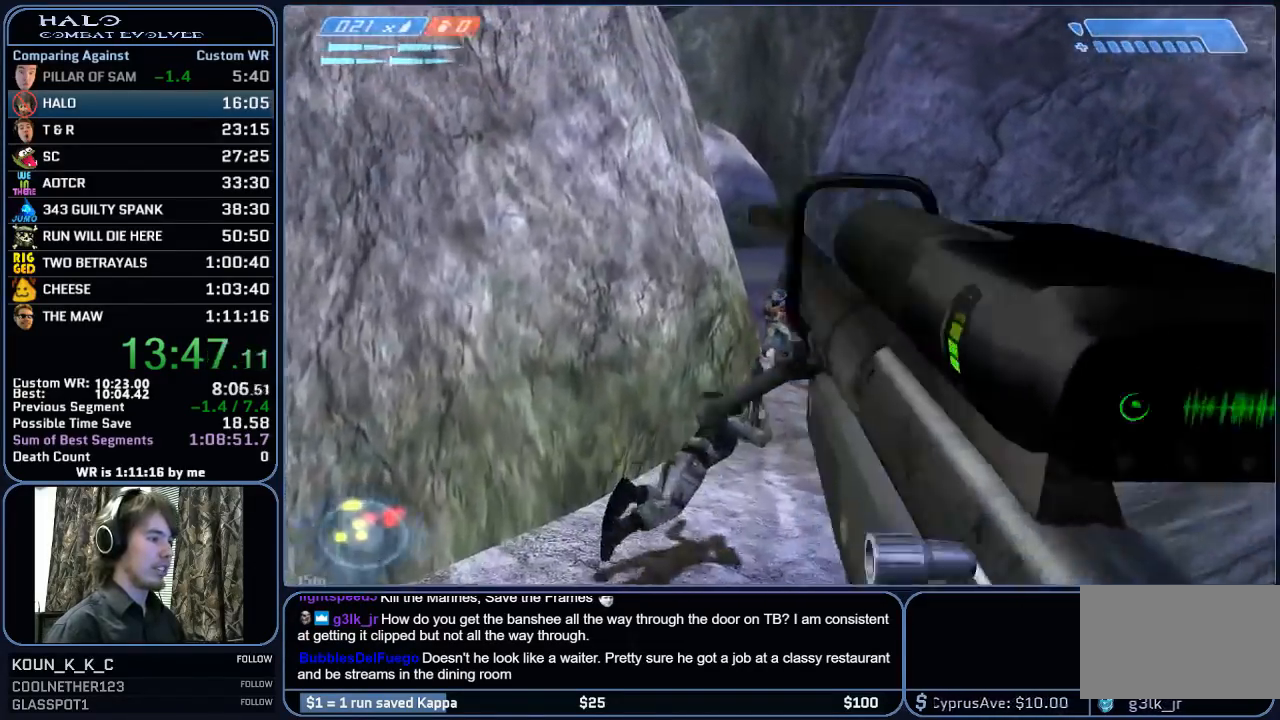
{"keys": ["d", "w"], "mouse": ["left"], "mouse_move": "down-right", "events": [[83, "mouse_right", "down"], [233, "mouse_right", "up"], [417, "d", "down"], [417, "mouse_left", "down"]]}
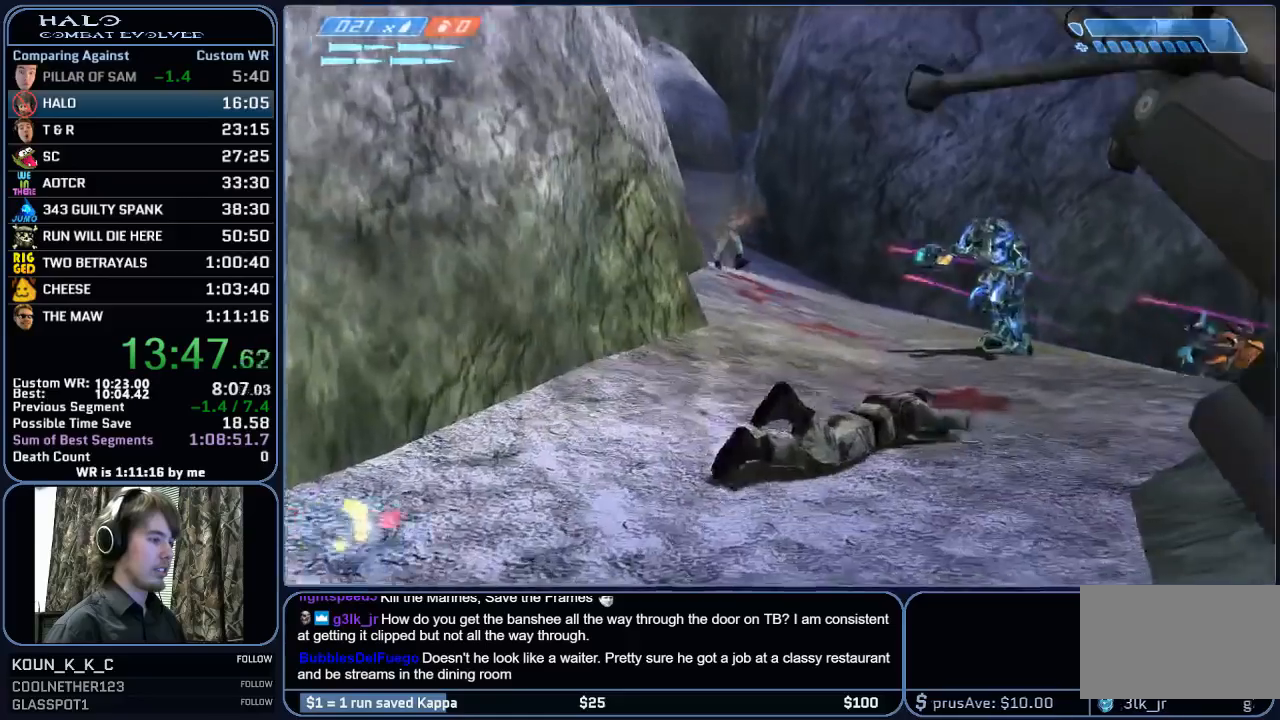
{"keys": [], "mouse": [], "mouse_move": "down-left", "events": [[67, "mouse_left", "up"], [100, "d", "up"], [100, "mouse_left", "down"], [100, "w", "up"], [250, "mouse_left", "up"], [250, "w", "down"], [433, "w", "up"]]}
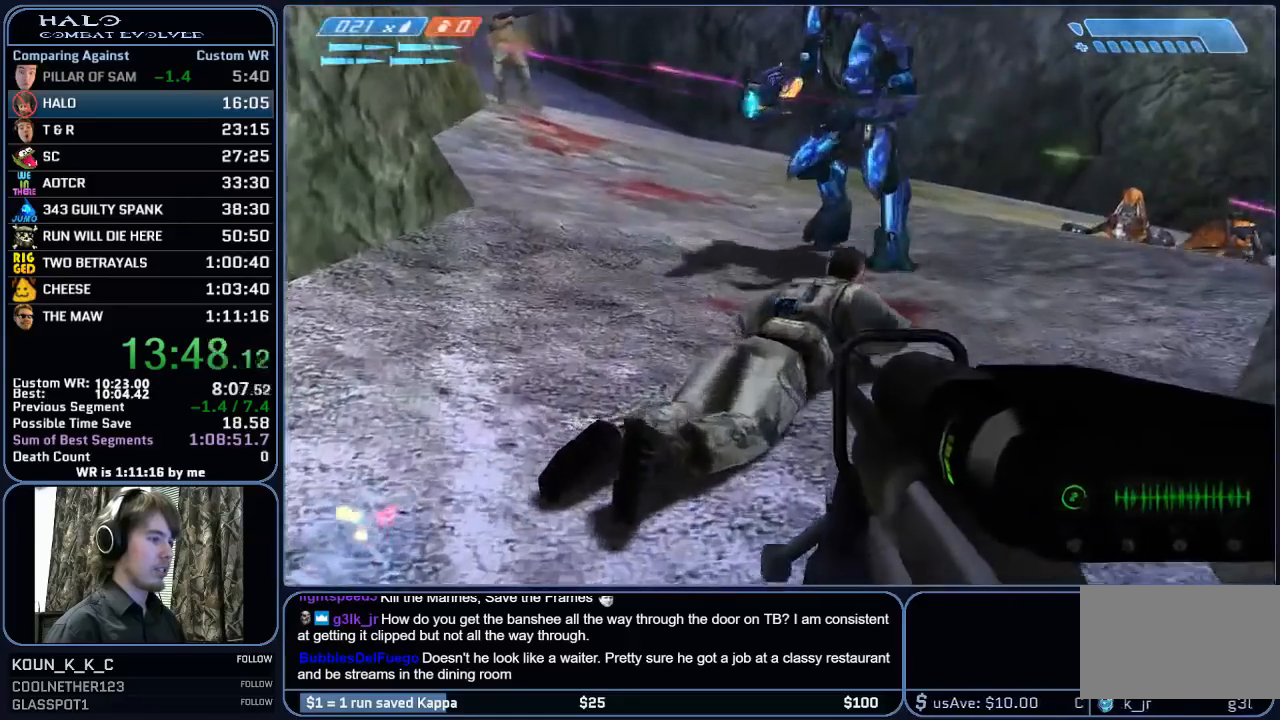
{"keys": ["a"], "mouse": [], "mouse_move": "left", "events": [[67, "mouse_left", "down"], [67, "s", "down"], [267, "mouse_left", "up"], [350, "a", "down"], [450, "s", "up"]]}
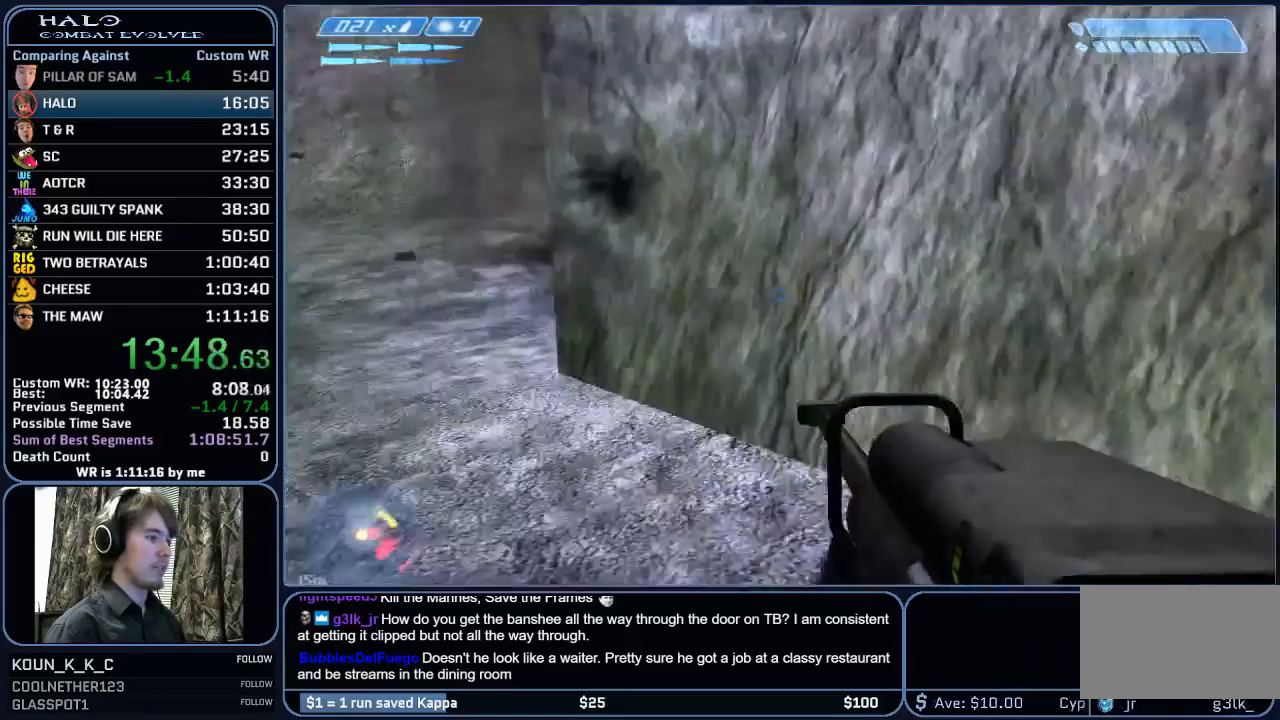
{"keys": ["a", "w"], "mouse": [], "mouse_move": "left", "events": [[50, "w", "down"]]}
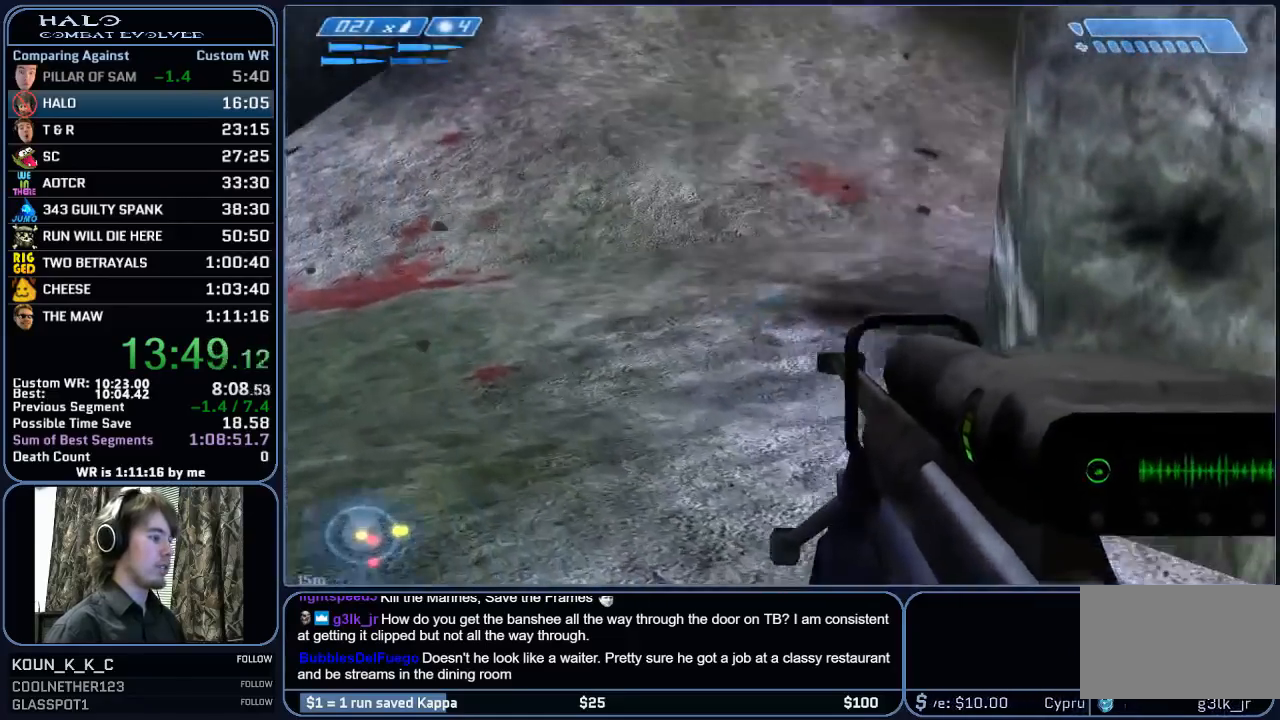
{"keys": ["a", "w"], "mouse": [], "mouse_move": "still", "events": []}
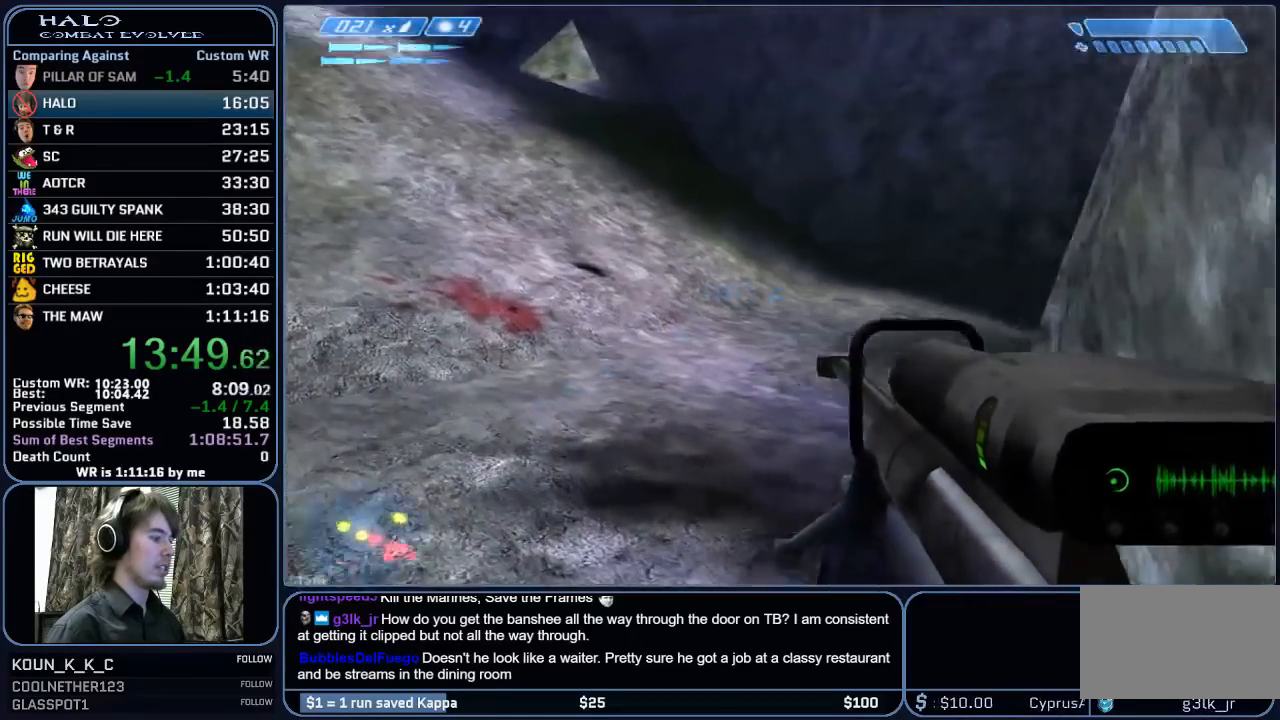
{"keys": ["a", "w"], "mouse": [], "events": []}
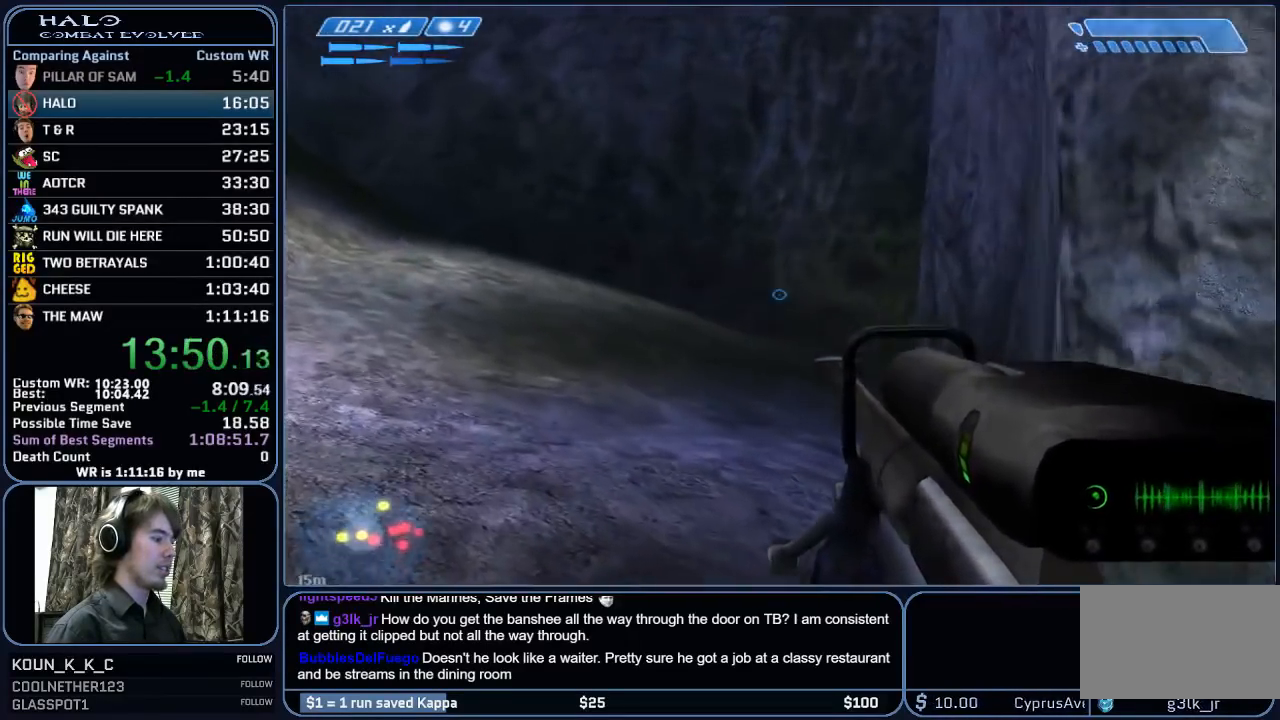
{"keys": ["a", "w"], "mouse": [], "mouse_move": "right", "events": []}
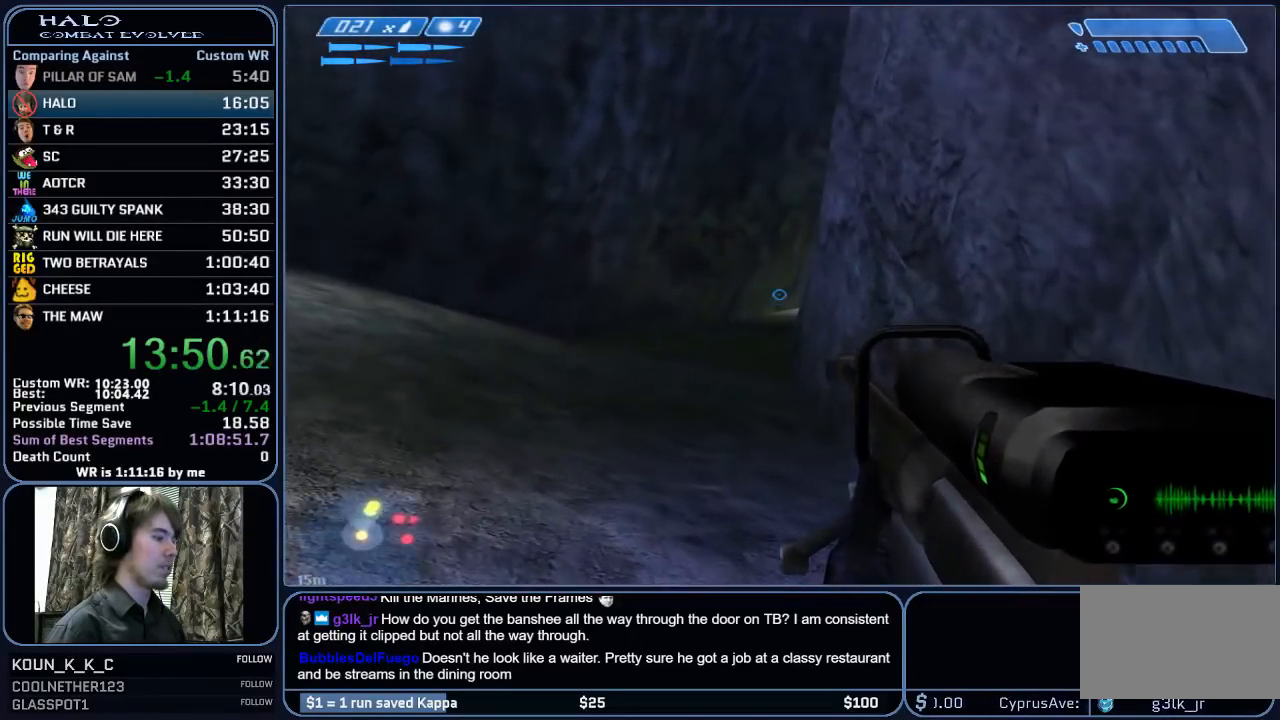
{"keys": ["a", "w"], "mouse": [], "mouse_move": "right", "events": []}
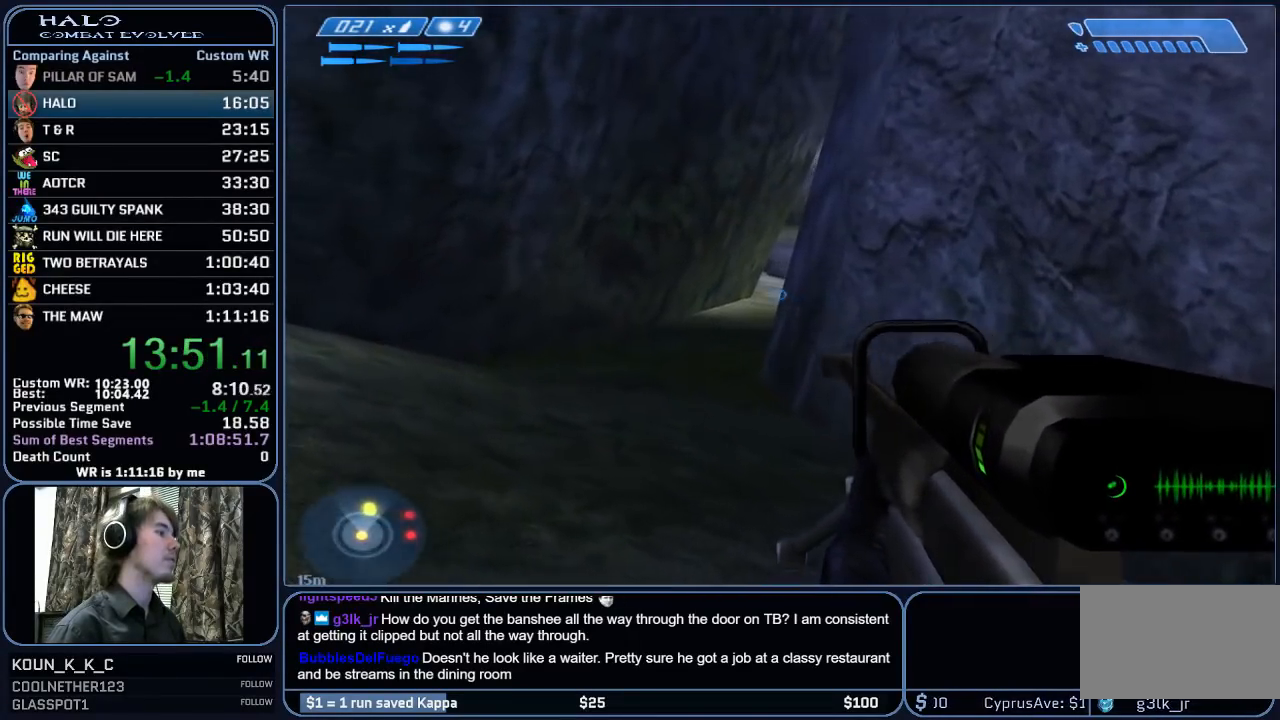
{"keys": ["a", "w"], "mouse": [], "mouse_move": "still", "events": [[350, "mouse_mb5", "down"], [500, "mouse_mb5", "up"]]}
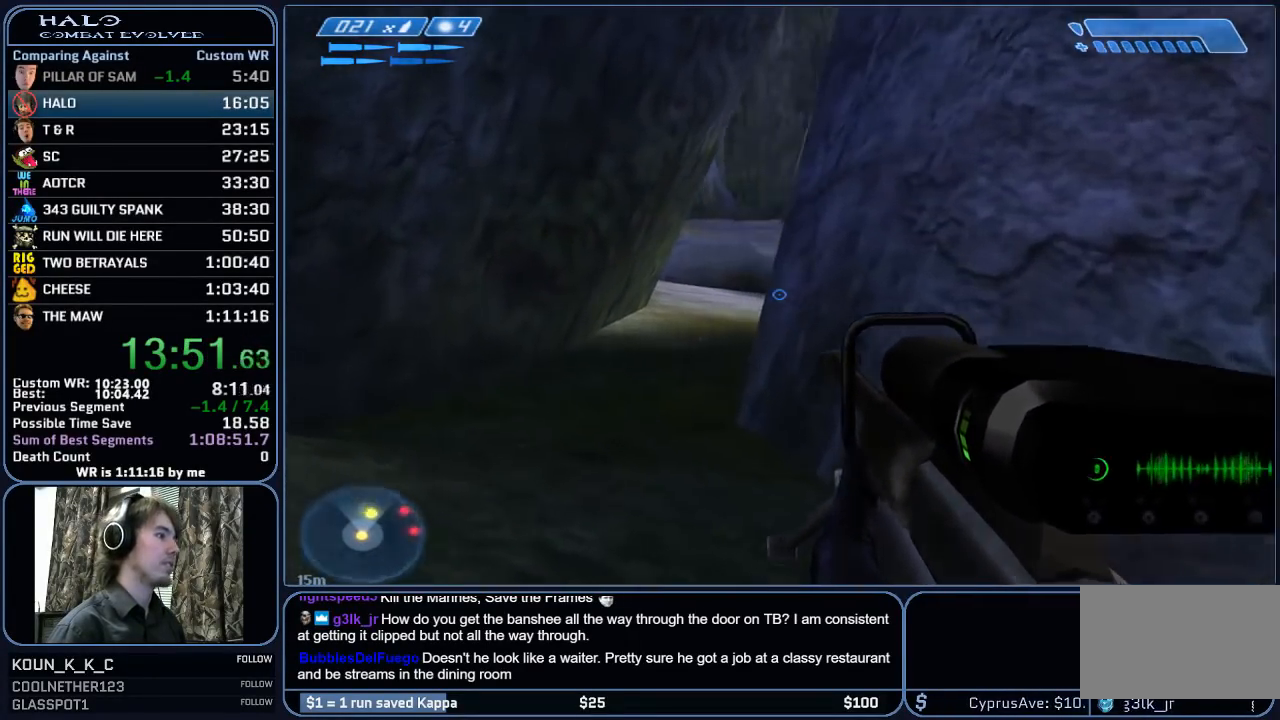
{"keys": ["a", "w"], "mouse": [], "mouse_move": "still", "events": []}
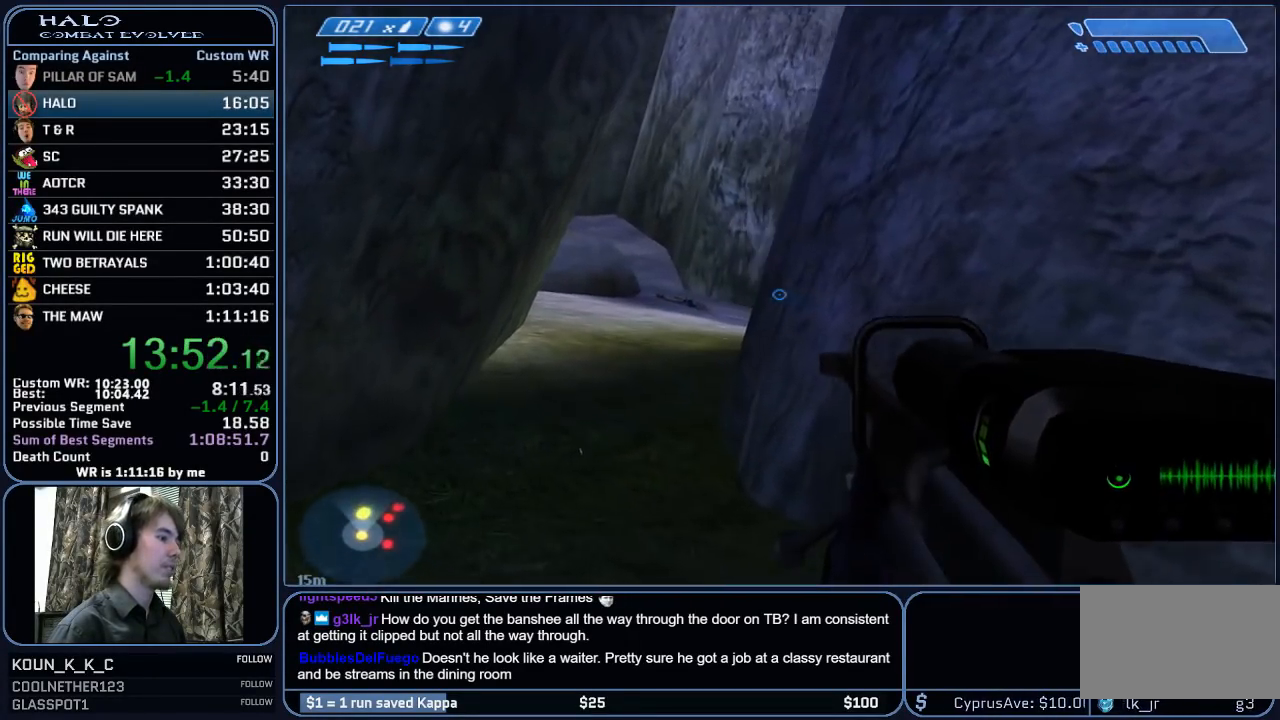
{"keys": ["w"], "mouse": ["left"], "mouse_move": "up-left", "events": [[333, "a", "up"], [433, "mouse_left", "down"]]}
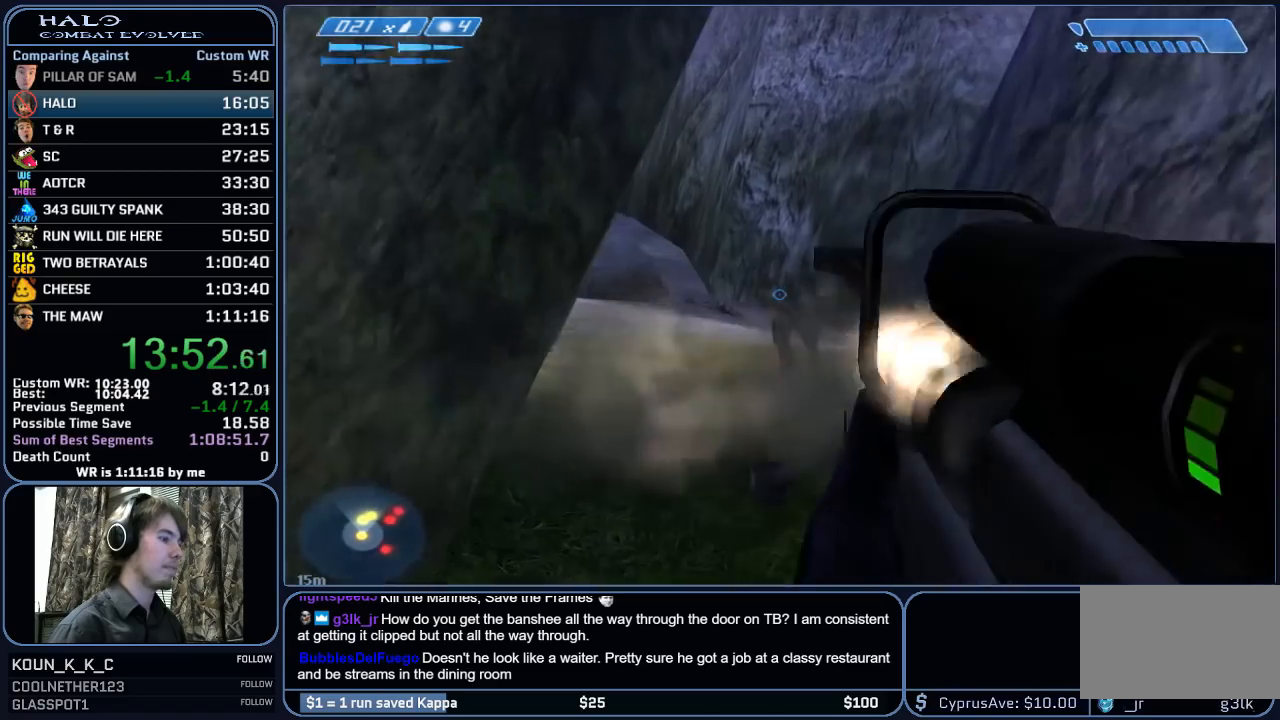
{"keys": ["s"], "mouse": ["left"], "mouse_move": "still", "events": [[117, "mouse_left", "up"], [300, "w", "up"], [350, "mouse_left", "down"], [450, "s", "down"]]}
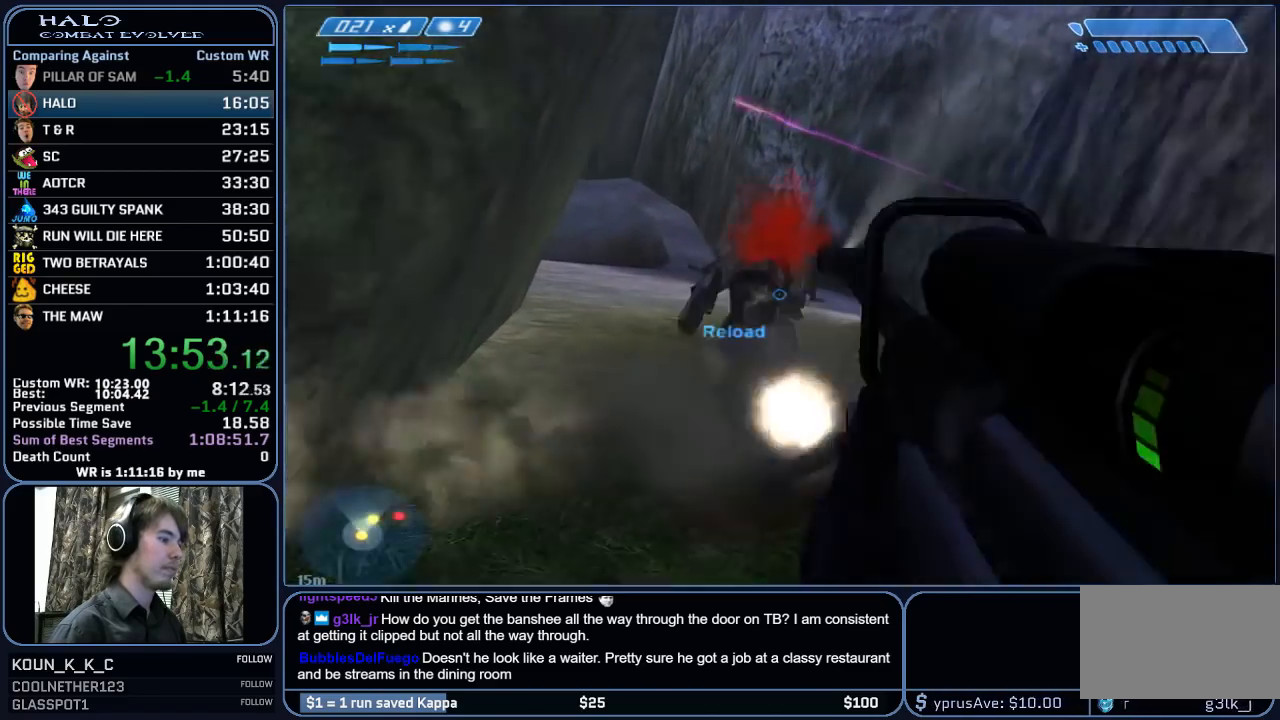
{"keys": ["s"], "mouse": [], "mouse_move": "still", "events": [[50, "mouse_left", "up"]]}
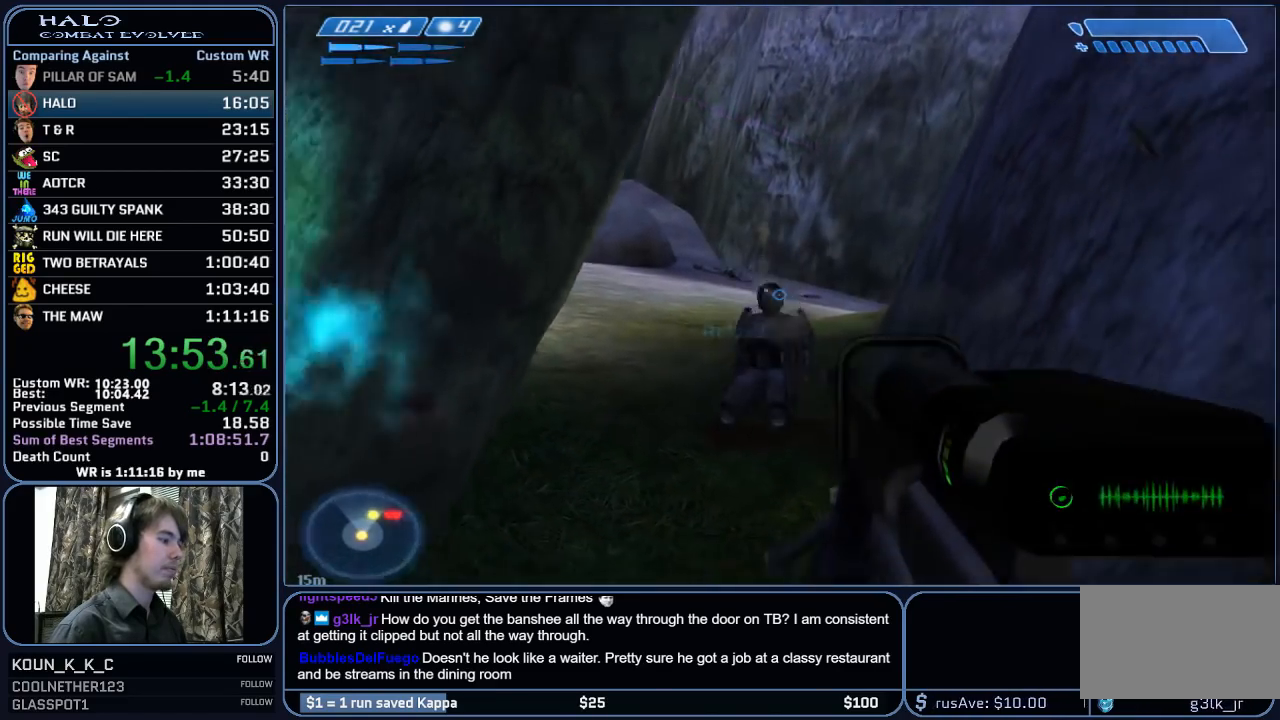
{"keys": ["a"], "mouse": [], "mouse_move": "still", "events": [[300, "d", "down"], [433, "a", "down"], [433, "d", "up"], [483, "s", "up"]]}
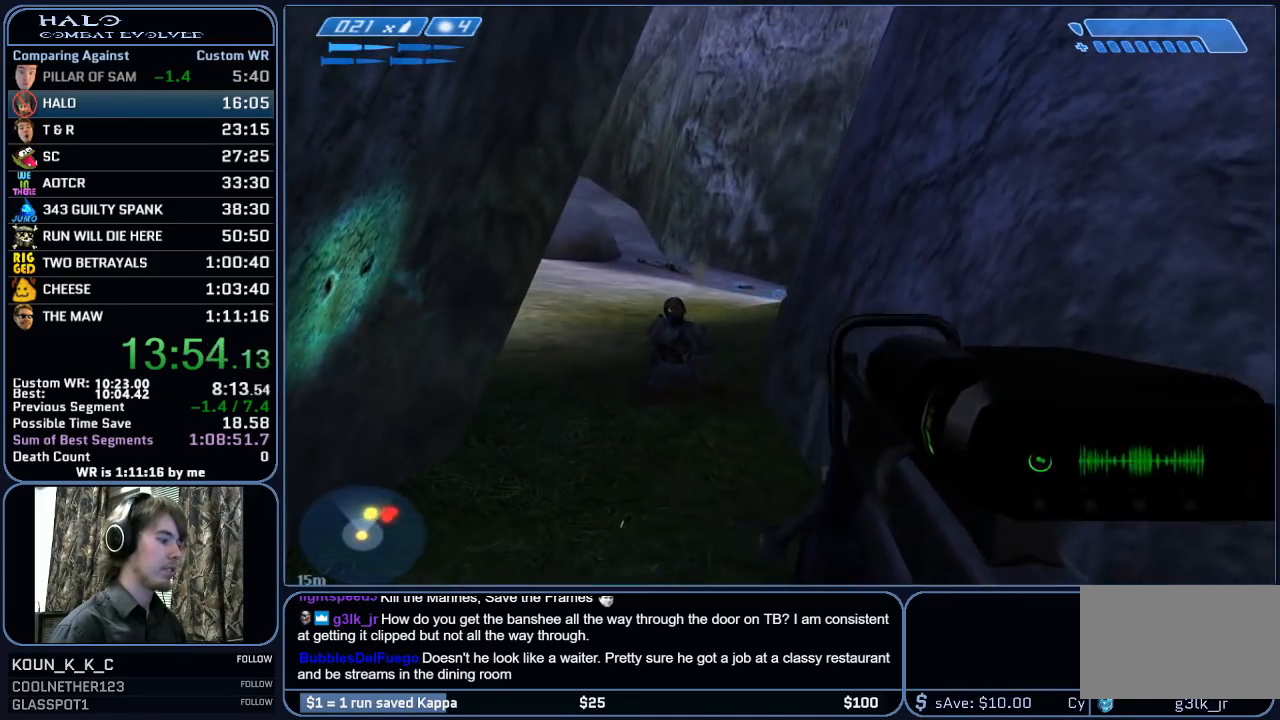
{"keys": ["a", "w"], "mouse": [], "mouse_move": "still", "events": [[117, "w", "down"]]}
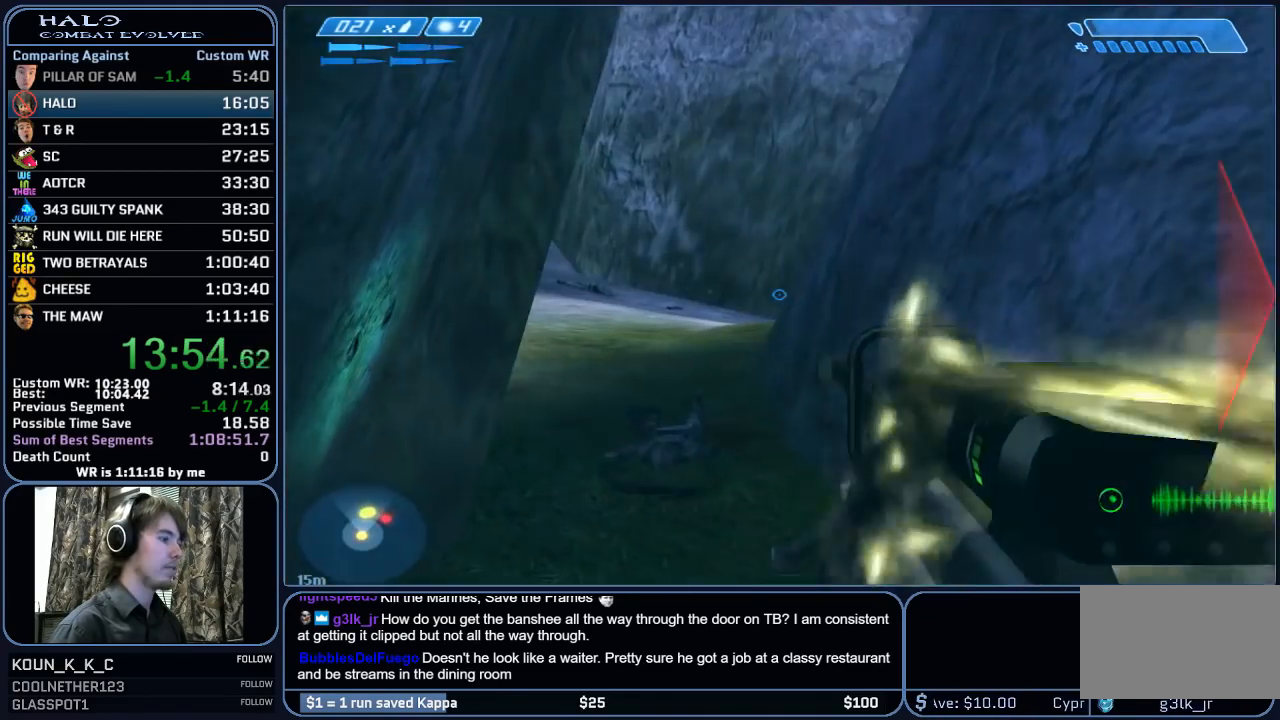
{"keys": ["a", "w"], "mouse": ["right"], "mouse_move": "still", "events": [[83, "a", "up"], [133, "mouse_right", "down"], [283, "mouse_right", "up"], [367, "a", "down"], [367, "mouse_right", "down"]]}
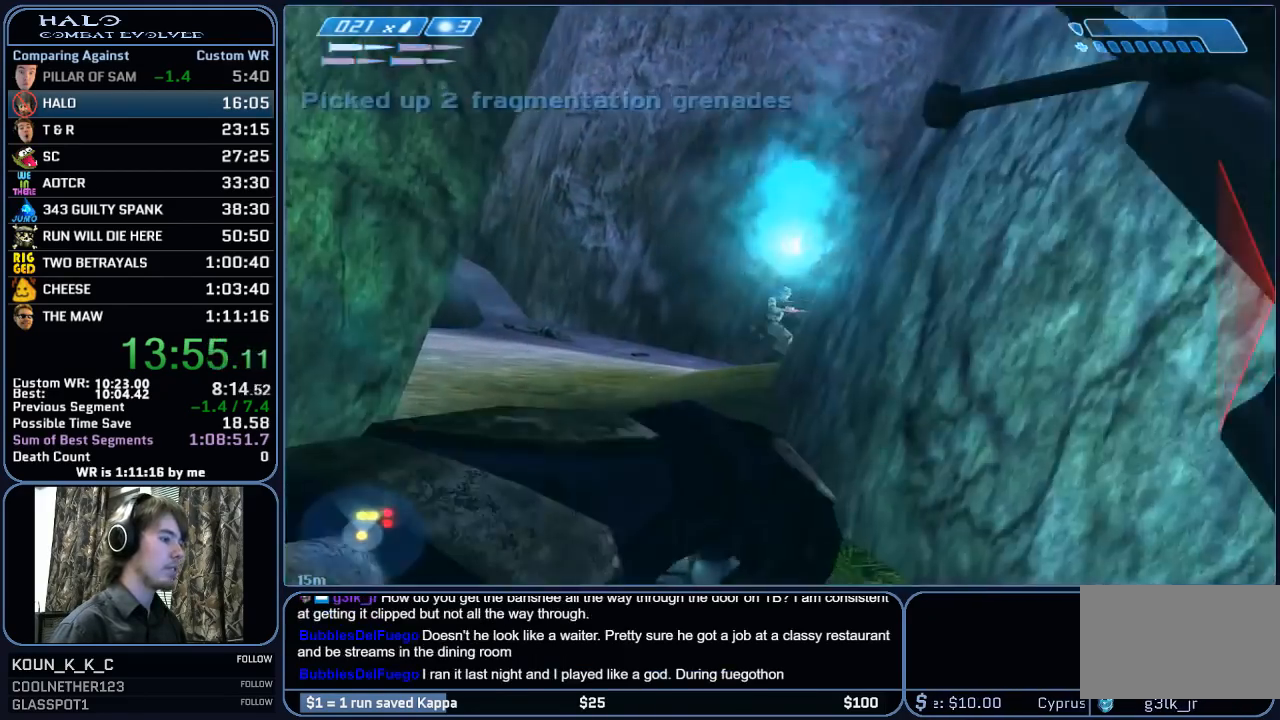
{"keys": ["a", "w"], "mouse": [], "mouse_move": "still", "events": [[17, "mouse_right", "up"], [67, "a", "up"], [100, "mouse_right", "down"], [250, "mouse_right", "up"], [300, "mouse_right", "down"], [383, "a", "down"], [433, "mouse_right", "up"]]}
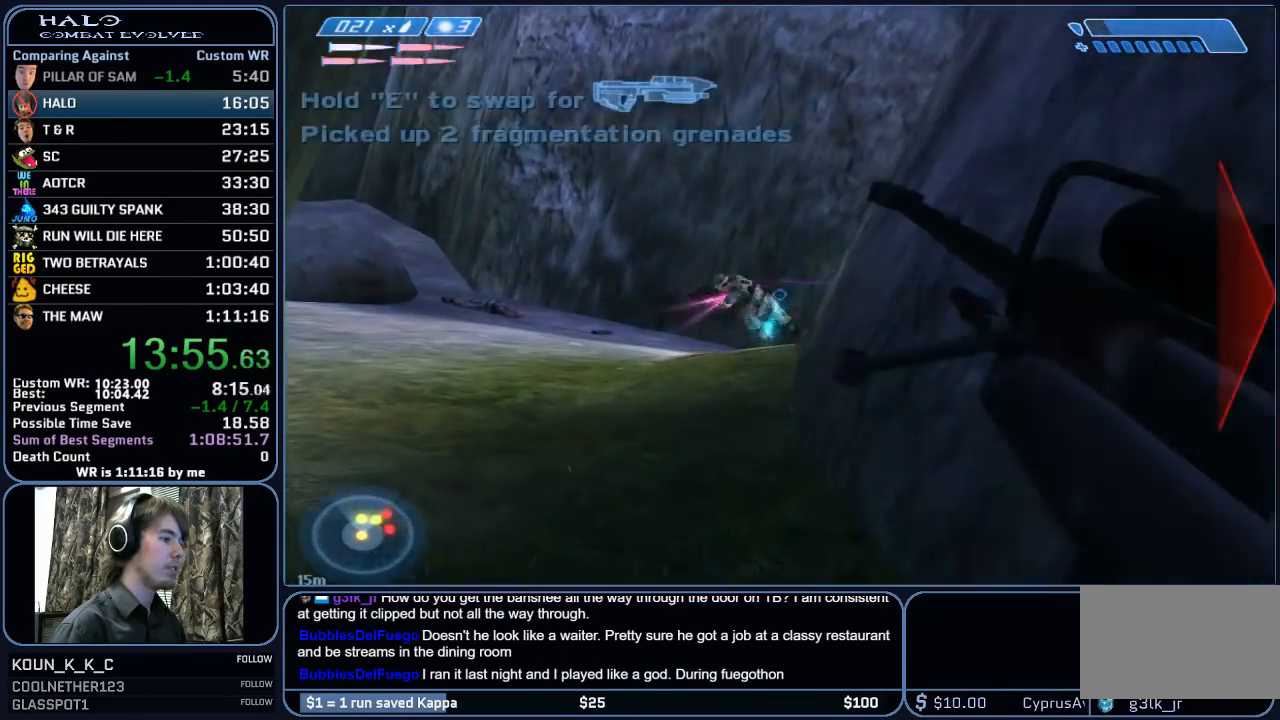
{"keys": ["w"], "mouse": ["left"], "mouse_move": "down-left", "events": [[33, "mouse_right", "down"], [167, "mouse_right", "up"], [267, "a", "up"], [450, "mouse_left", "down"]]}
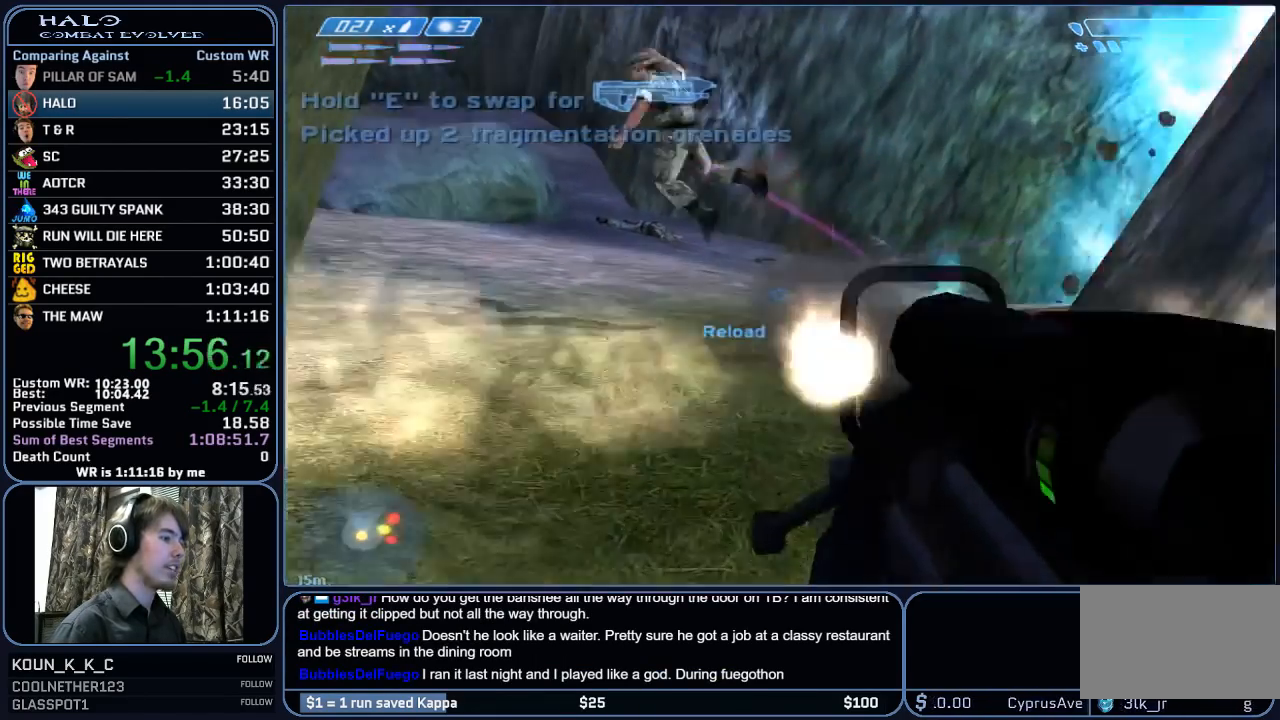
{"keys": ["d"], "mouse": [], "mouse_move": "still", "events": [[50, "a", "down"], [133, "mouse_left", "up"], [233, "a", "up"], [283, "w", "up"], [467, "d", "down"]]}
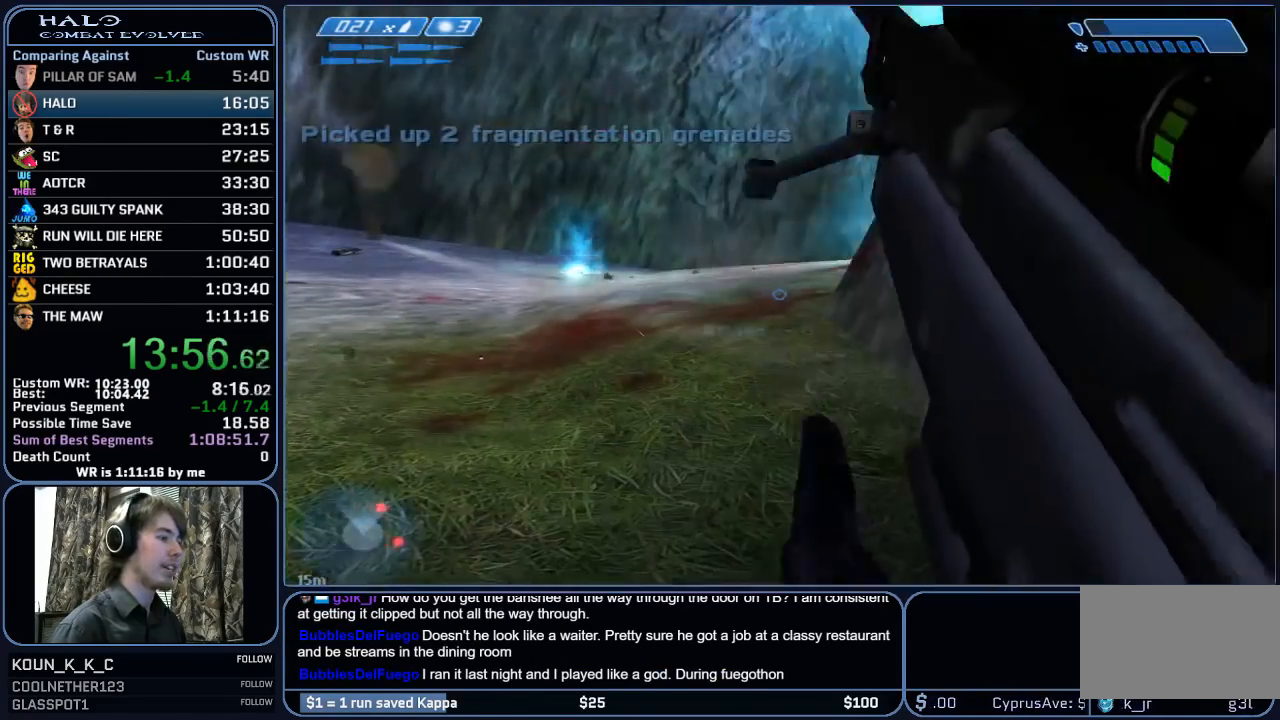
{"keys": ["q", "r", "w"], "mouse": [], "mouse_move": "still", "events": [[100, "w", "down"], [150, "d", "up"], [300, "r", "down"], [333, "r", "up"], [383, "r", "down"], [483, "q", "down"]]}
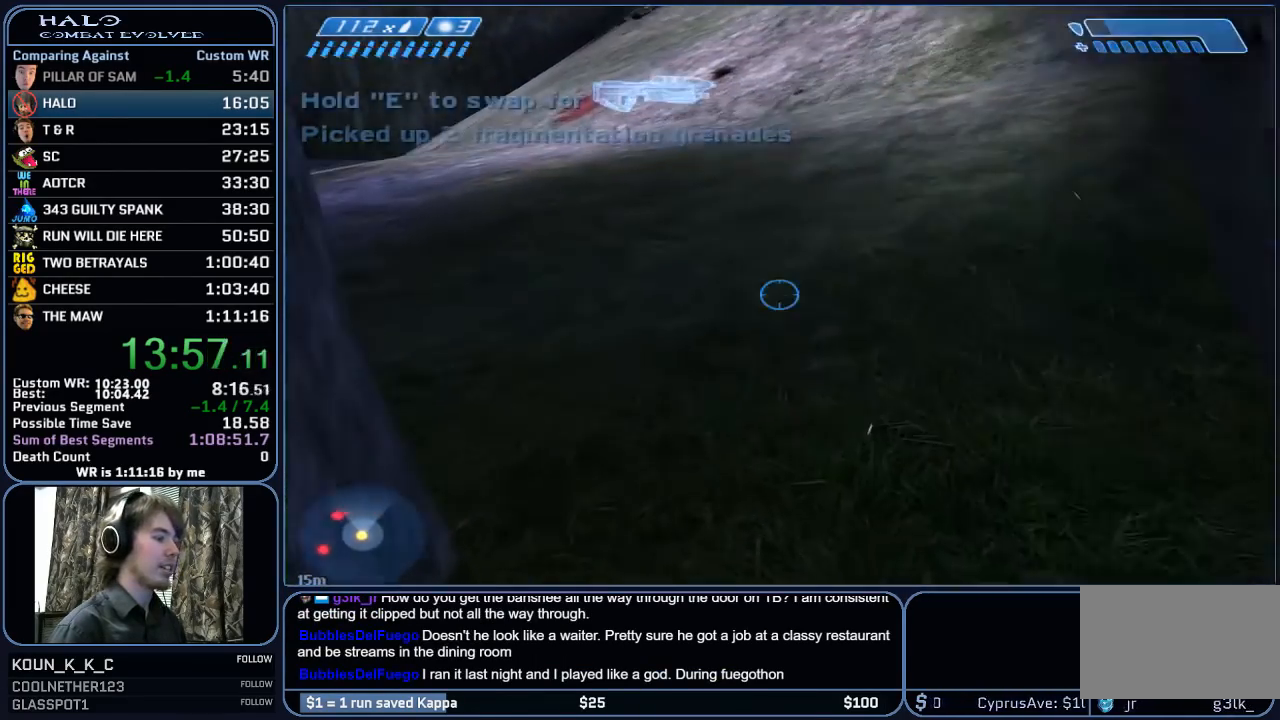
{"keys": ["w"], "mouse": [], "mouse_move": "left", "events": [[33, "r", "up"], [83, "mouse_left", "down"], [83, "q", "up"], [267, "mouse_left", "up"], [350, "mouse_left", "down"], [500, "mouse_left", "up"]]}